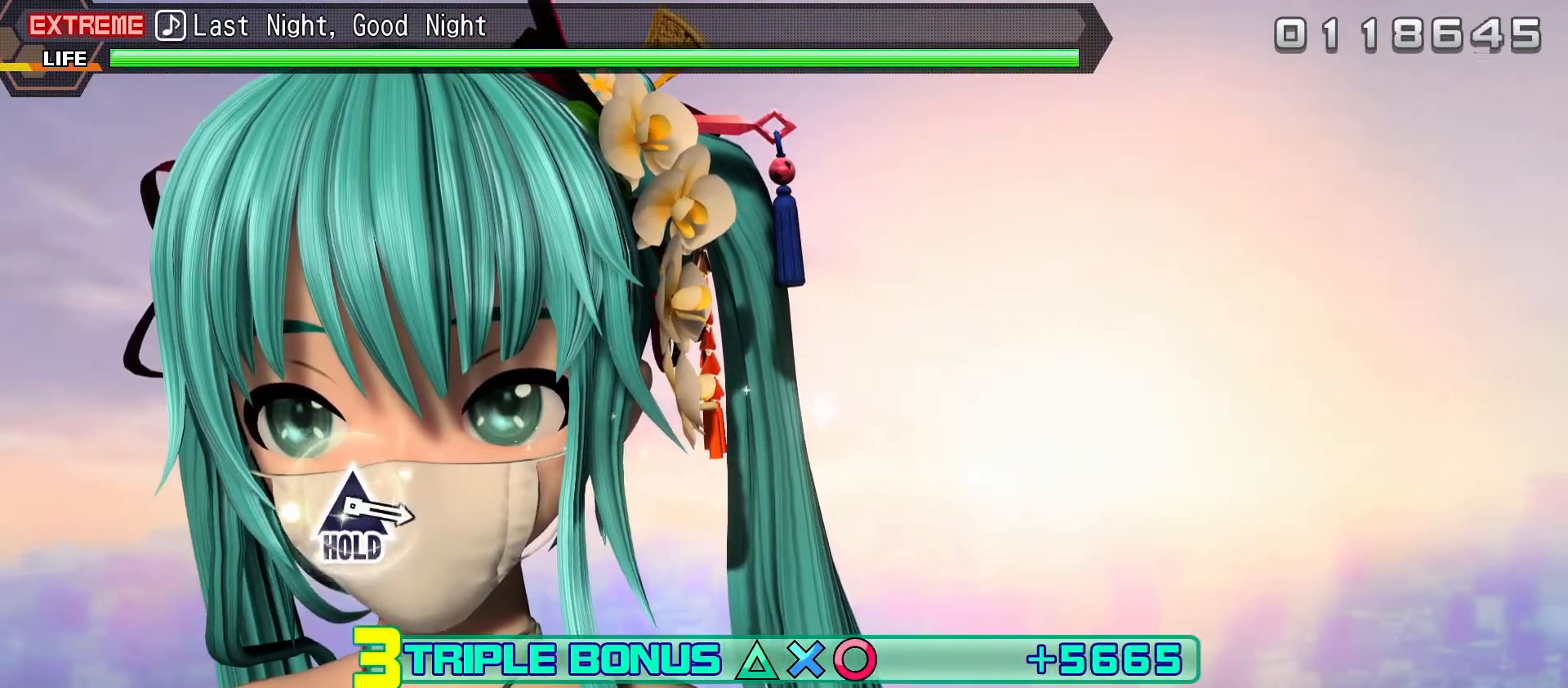
Gameplay with a controller (PlayStation layout); each line is a JSON object with the inputs held at the frame after it. "events" lists button and stick changes between this image and that frame as [ms after this image, input, new state], when the widget could be followed in between. Not read: L3 R3 left_stick.
{"buttons": ["CIRCLE", "L1"], "right_stick": "center", "events": []}
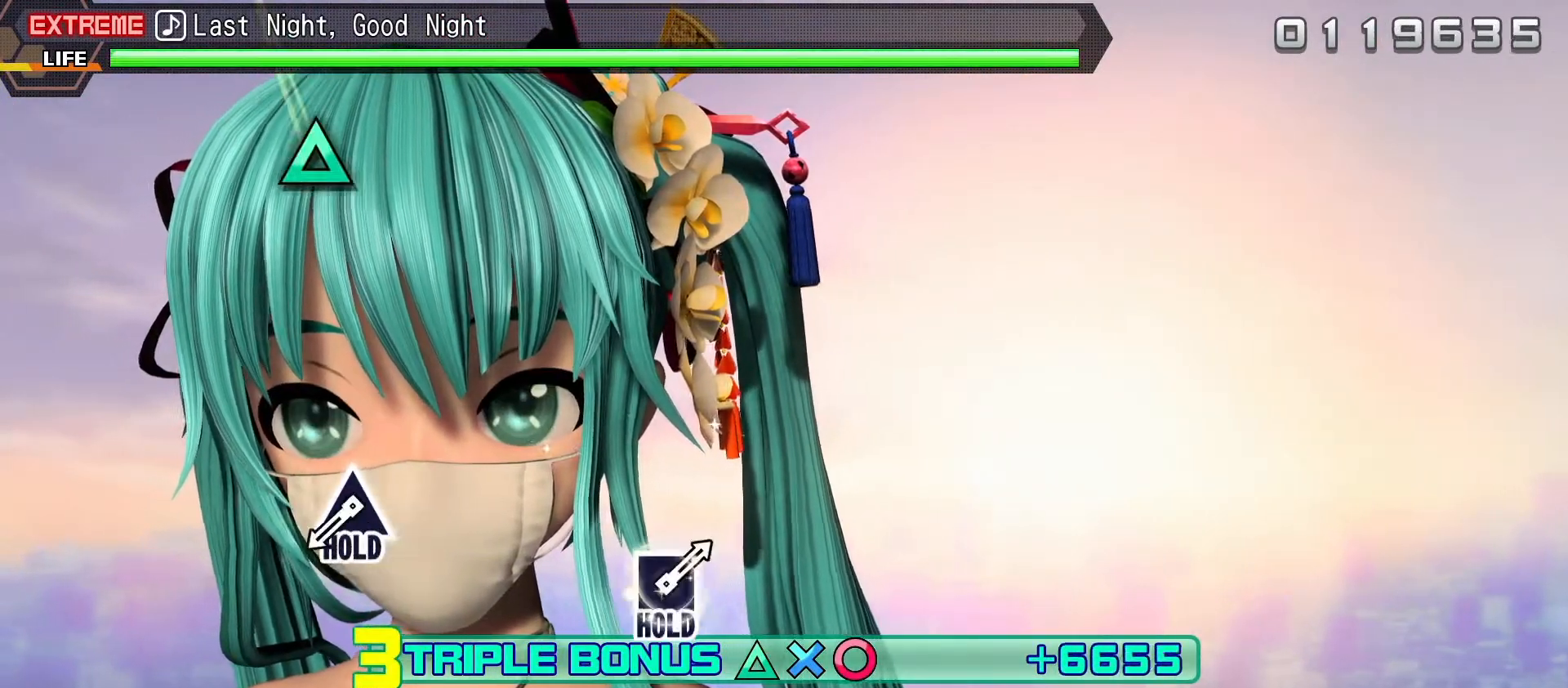
{"buttons": ["TRIANGLE"], "right_stick": "center", "events": [[200, "CIRCLE", "up"], [200, "L1", "up"], [483, "TRIANGLE", "down"]]}
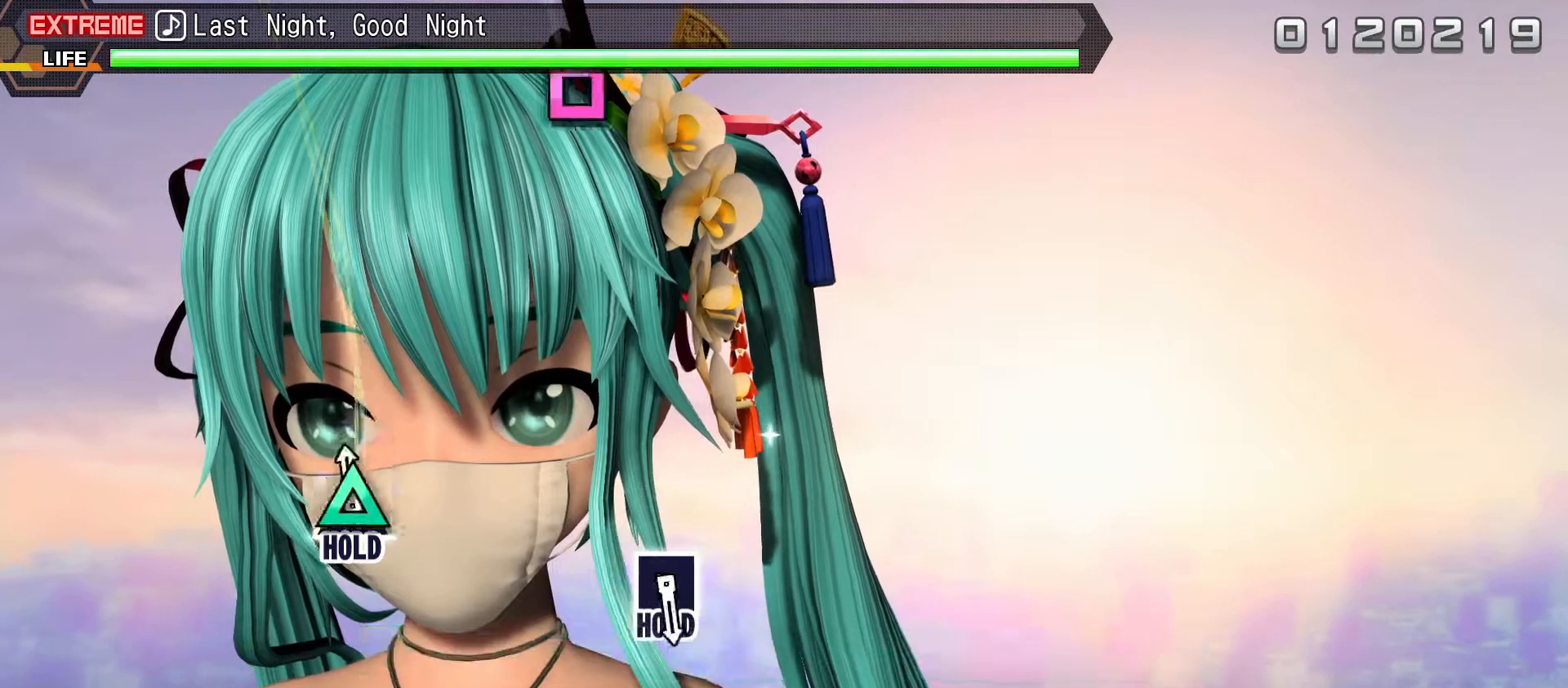
{"buttons": ["TRIANGLE"], "right_stick": "center", "events": []}
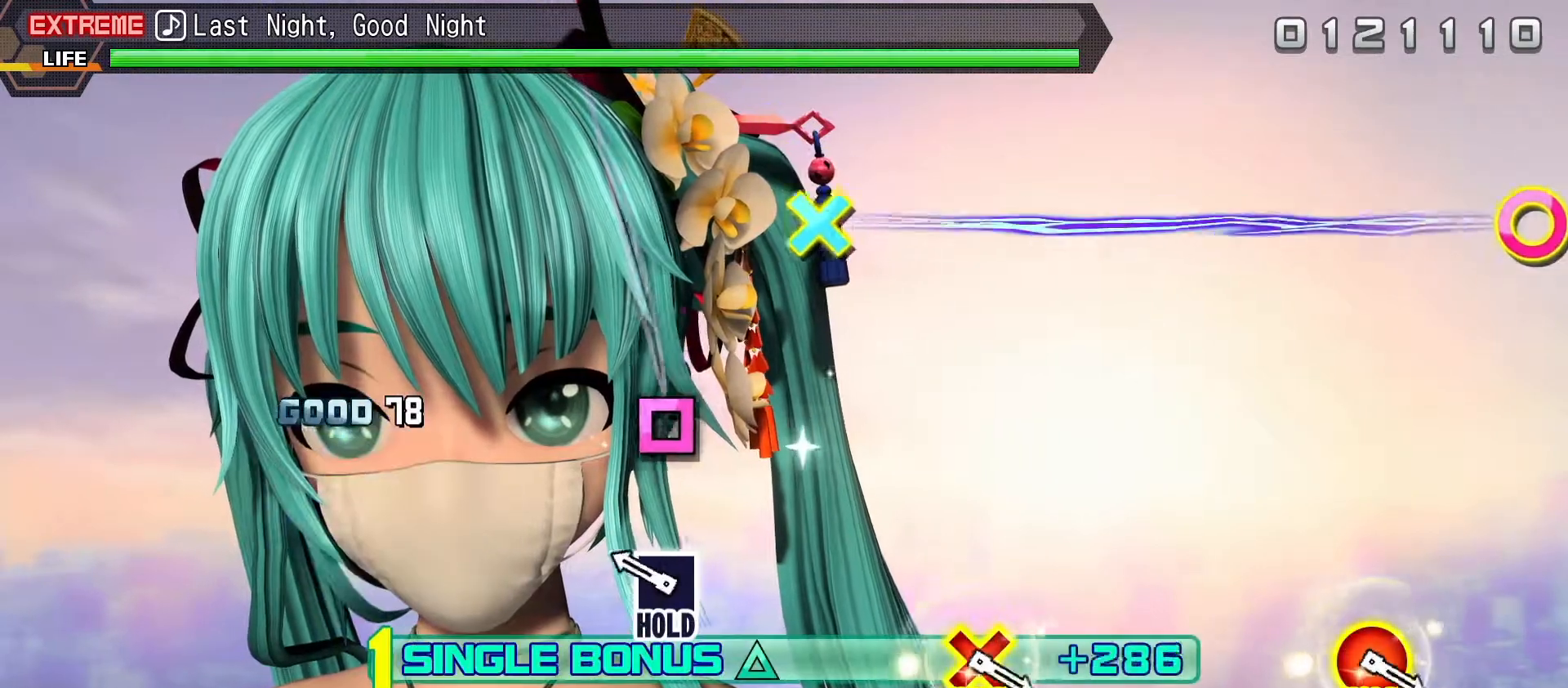
{"buttons": ["TRIANGLE", "L2", "DPAD_LEFT"], "right_stick": "center", "events": [[167, "DPAD_LEFT", "down"], [500, "L2", "down"]]}
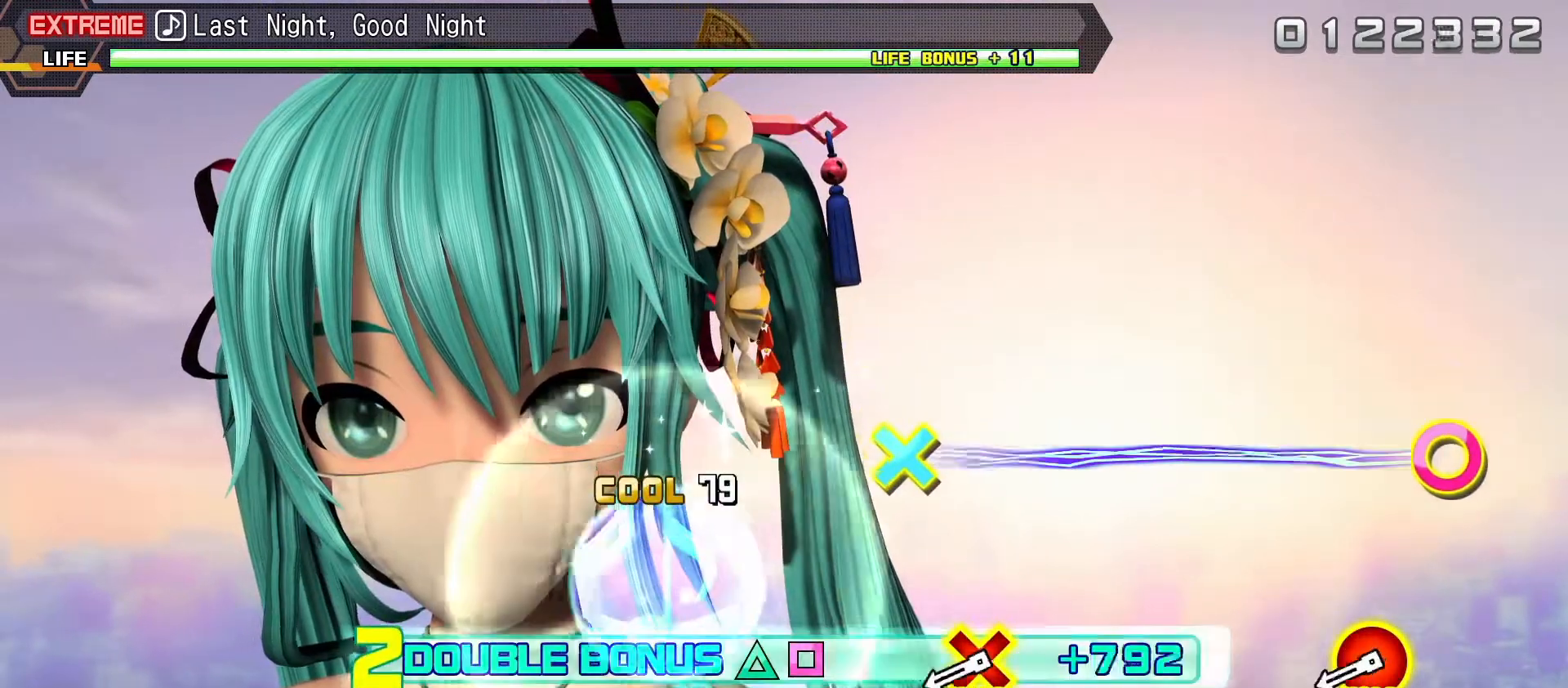
{"buttons": ["CIRCLE", "L2", "DPAD_DOWN"], "right_stick": "center", "events": [[17, "TRIANGLE", "up"], [50, "DPAD_LEFT", "up"], [333, "DPAD_DOWN", "down"], [383, "CIRCLE", "down"]]}
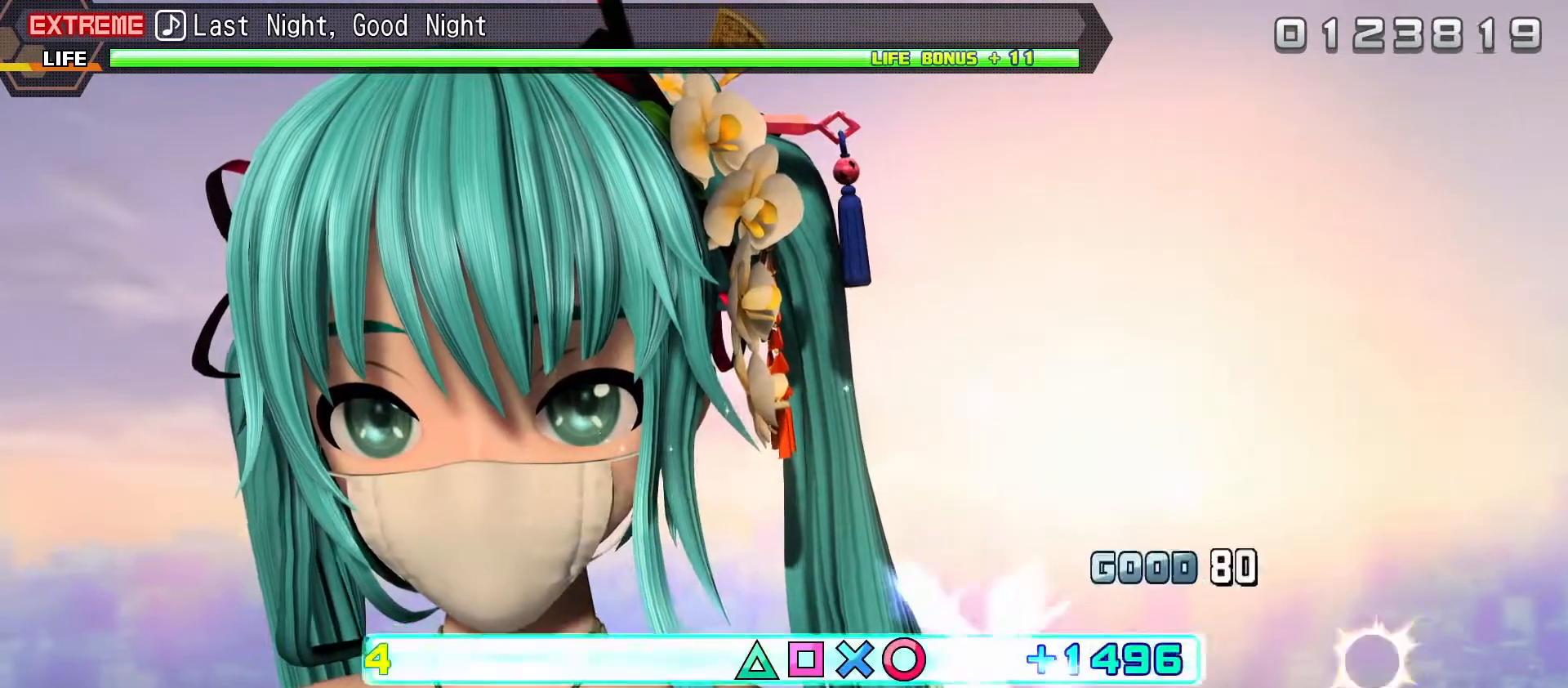
{"buttons": ["CIRCLE", "L2", "DPAD_DOWN"], "right_stick": "center", "events": []}
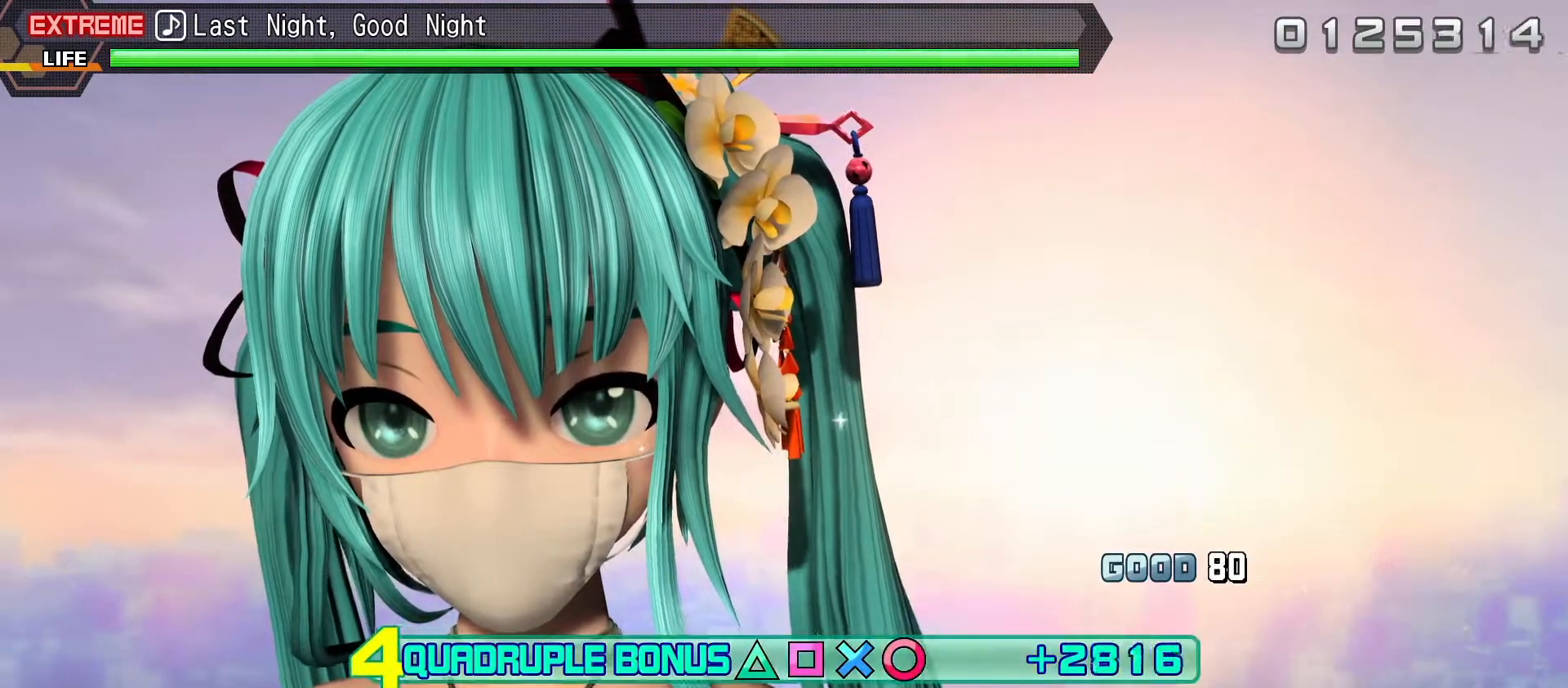
{"buttons": ["CIRCLE", "L2", "DPAD_DOWN"], "right_stick": "center", "events": []}
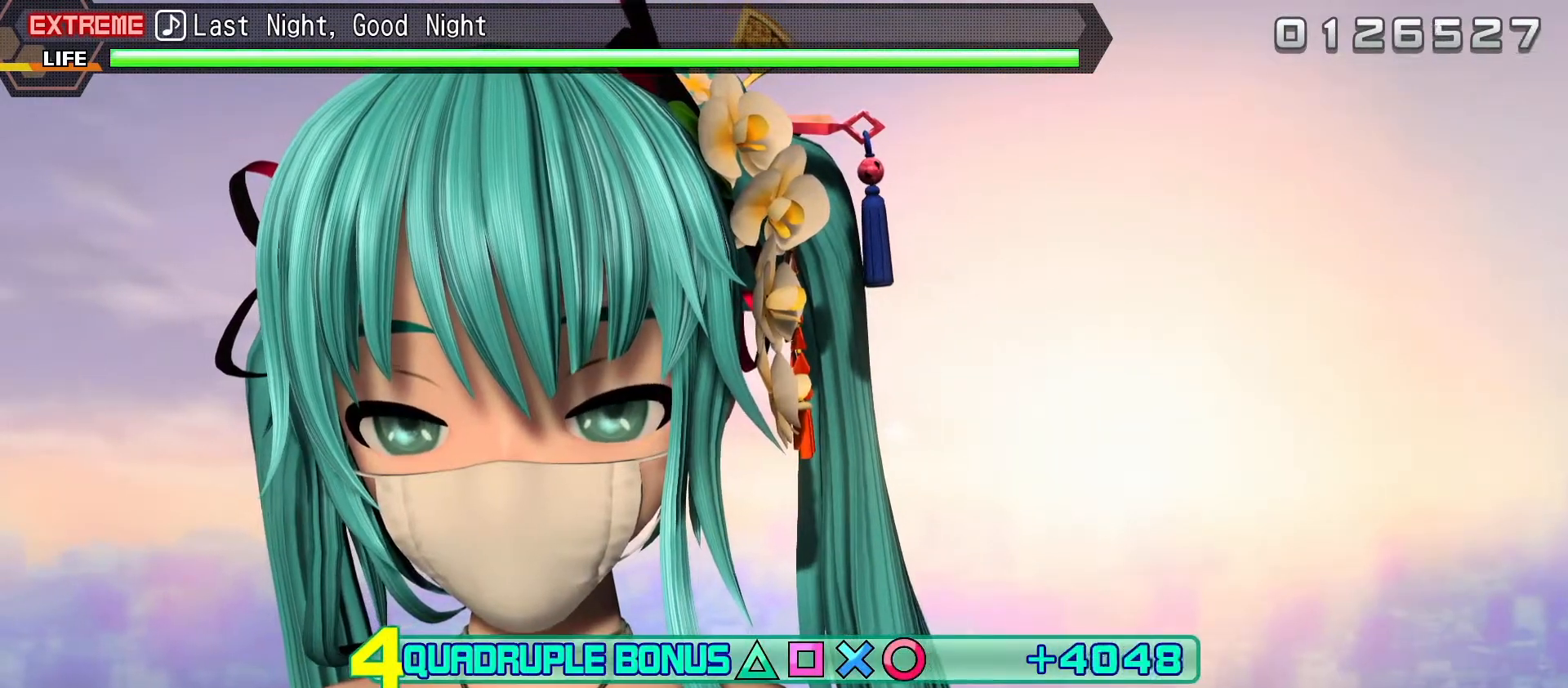
{"buttons": ["CIRCLE", "L2", "DPAD_DOWN"], "right_stick": "center", "events": []}
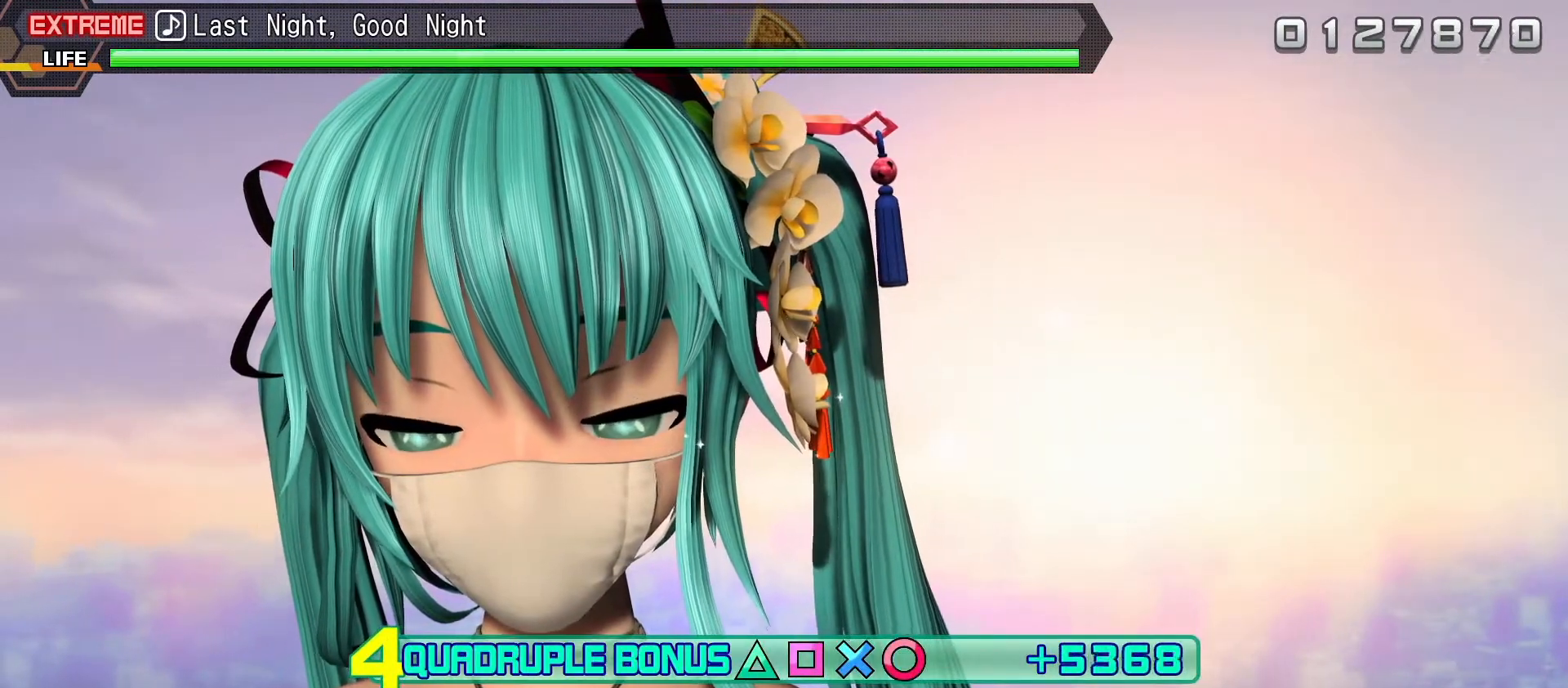
{"buttons": ["CIRCLE", "L2", "DPAD_DOWN"], "right_stick": "center", "events": []}
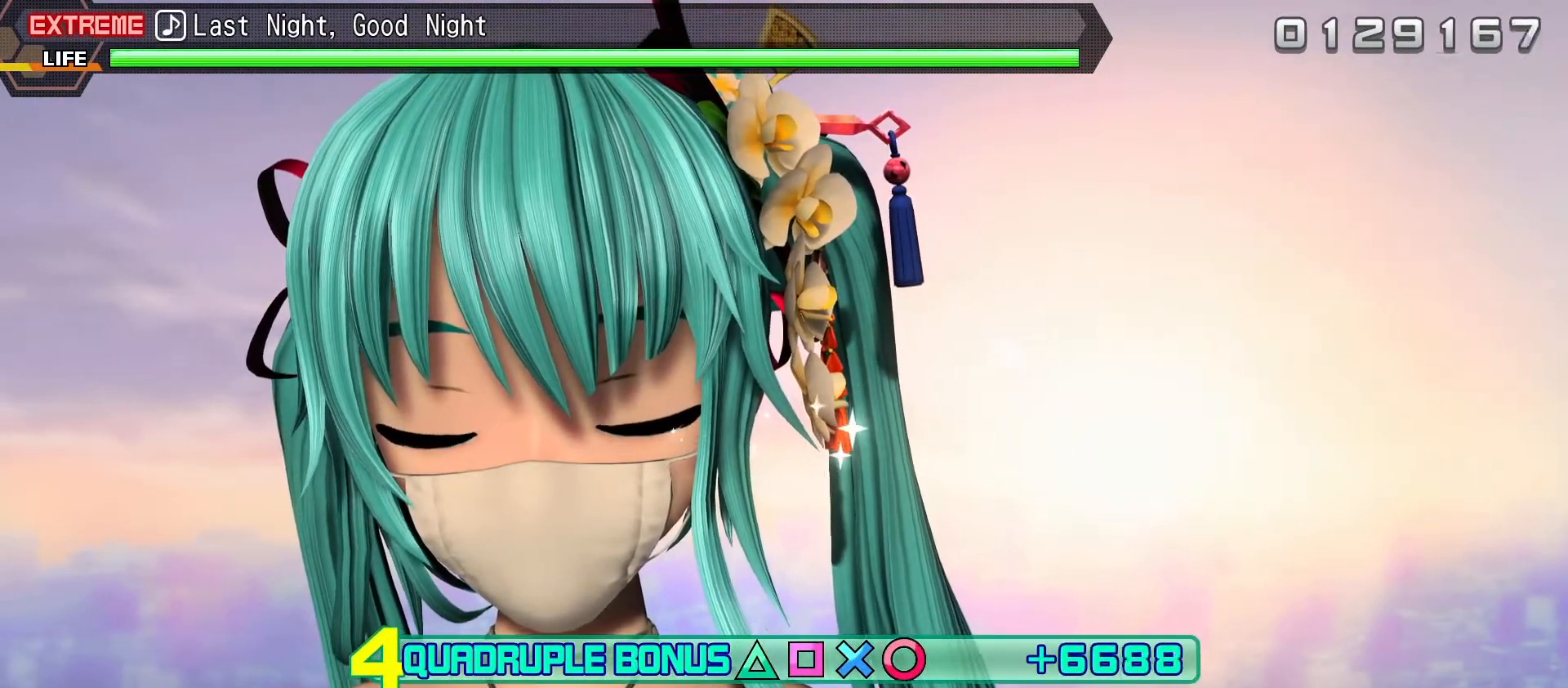
{"buttons": ["CIRCLE", "L2", "DPAD_DOWN"], "right_stick": "center", "events": []}
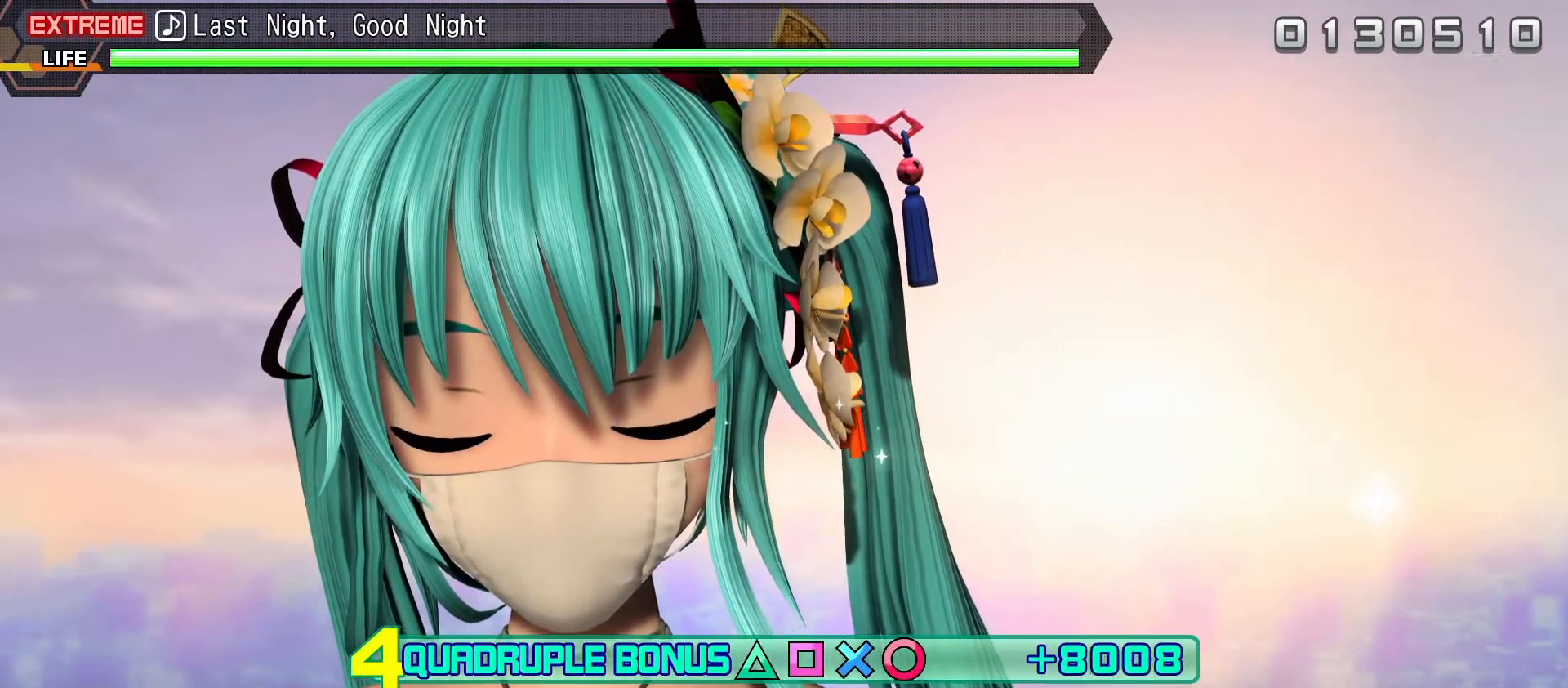
{"buttons": ["CIRCLE", "L2", "DPAD_DOWN"], "right_stick": "center", "events": []}
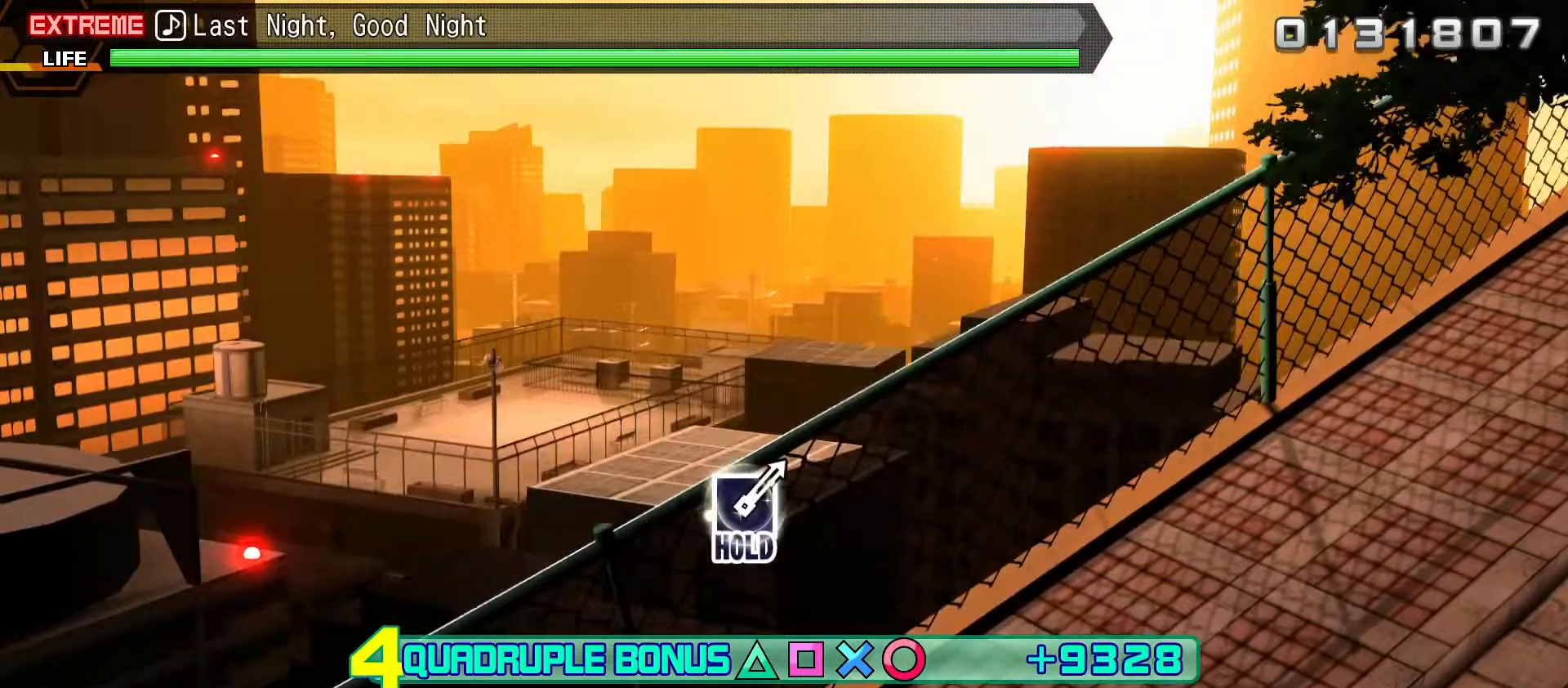
{"buttons": ["CIRCLE", "L2", "DPAD_DOWN"], "right_stick": "center", "events": []}
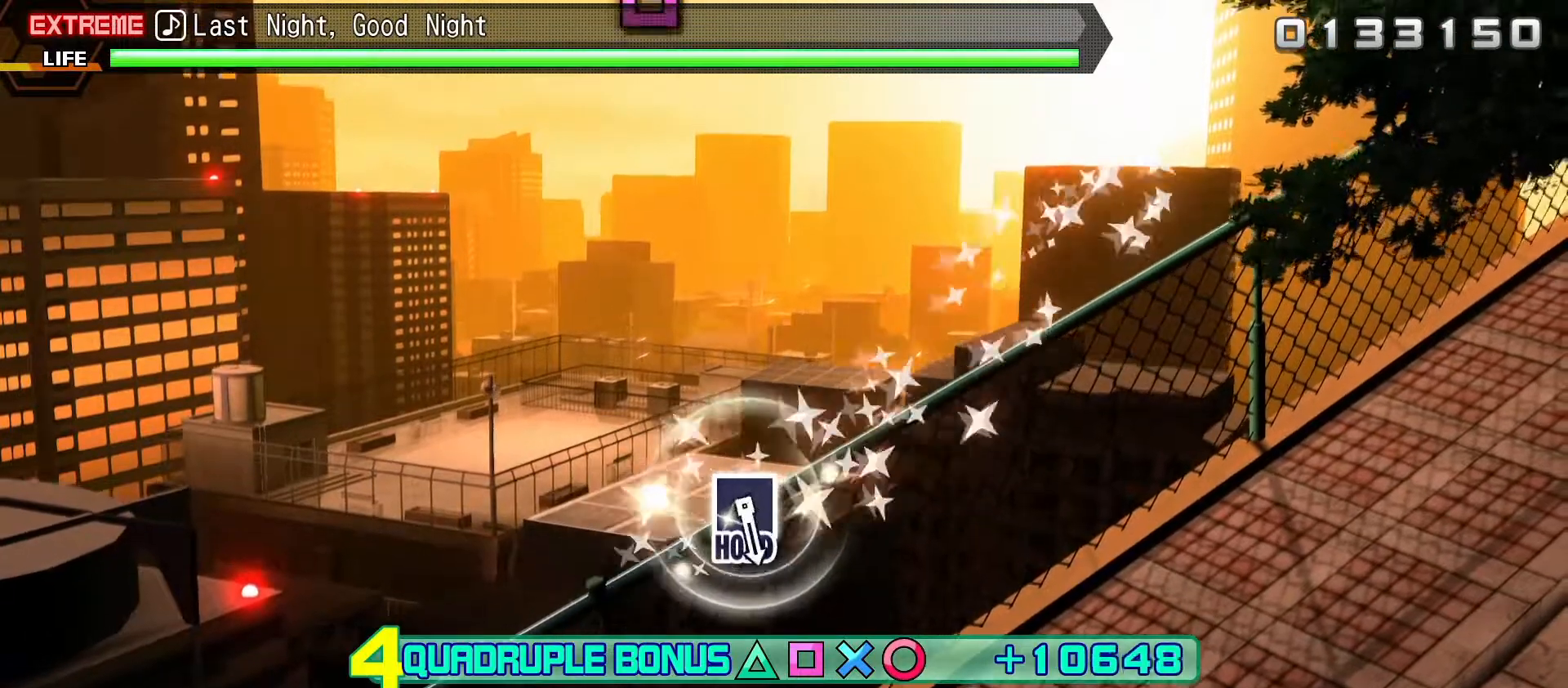
{"buttons": [], "right_stick": "center", "events": [[217, "DPAD_DOWN", "up"], [217, "DPAD_RIGHT", "down"], [283, "CIRCLE", "up"], [317, "DPAD_RIGHT", "up"], [317, "L2", "up"]]}
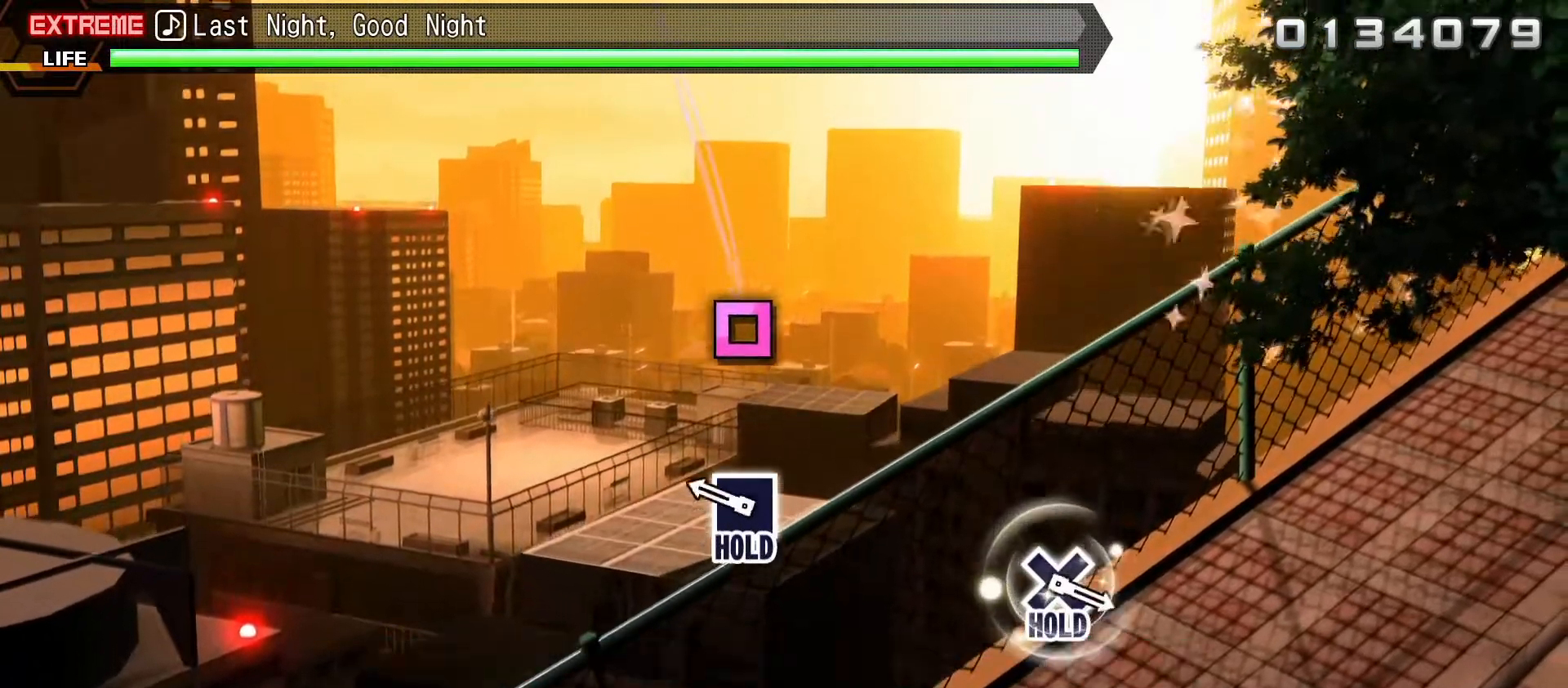
{"buttons": ["SQUARE"], "right_stick": "center", "events": [[200, "SQUARE", "down"]]}
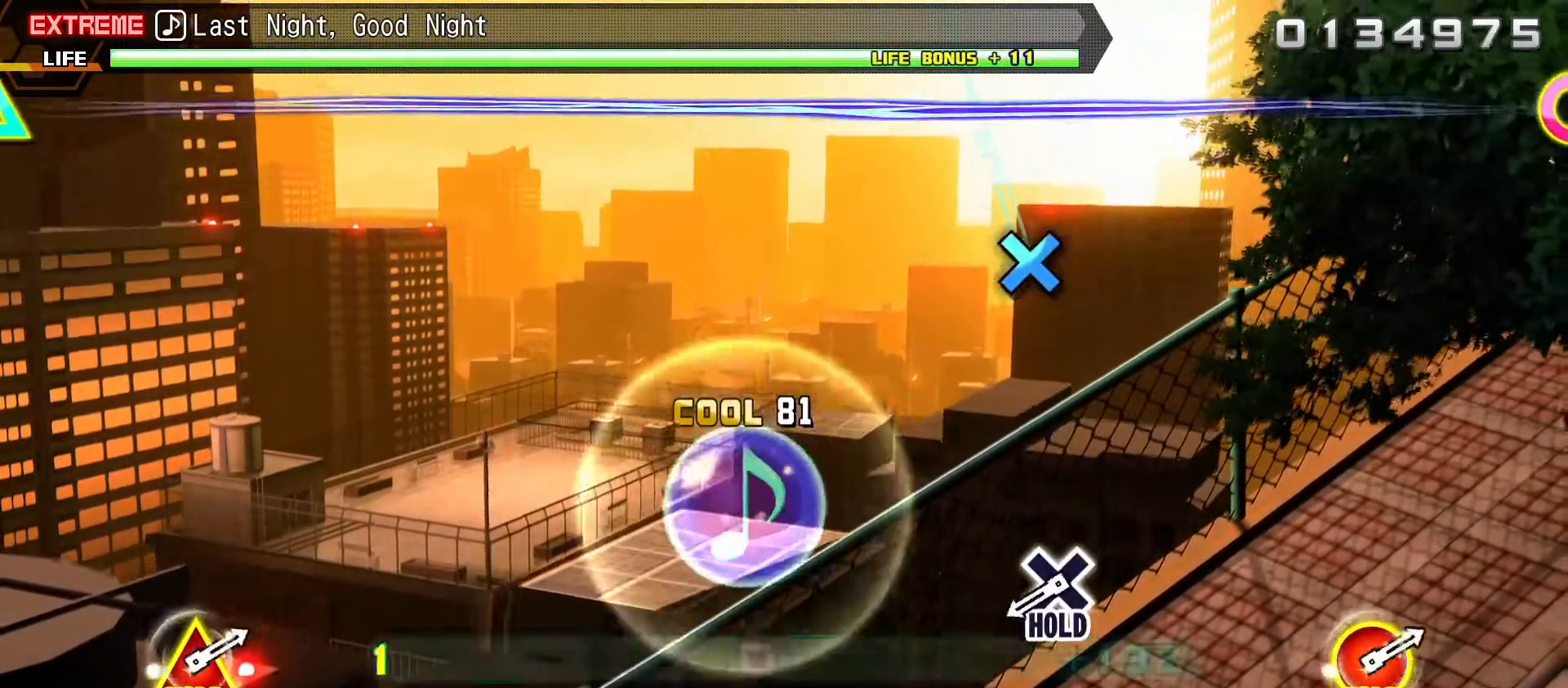
{"buttons": ["SQUARE", "DPAD_DOWN"], "right_stick": "center", "events": [[400, "DPAD_DOWN", "down"]]}
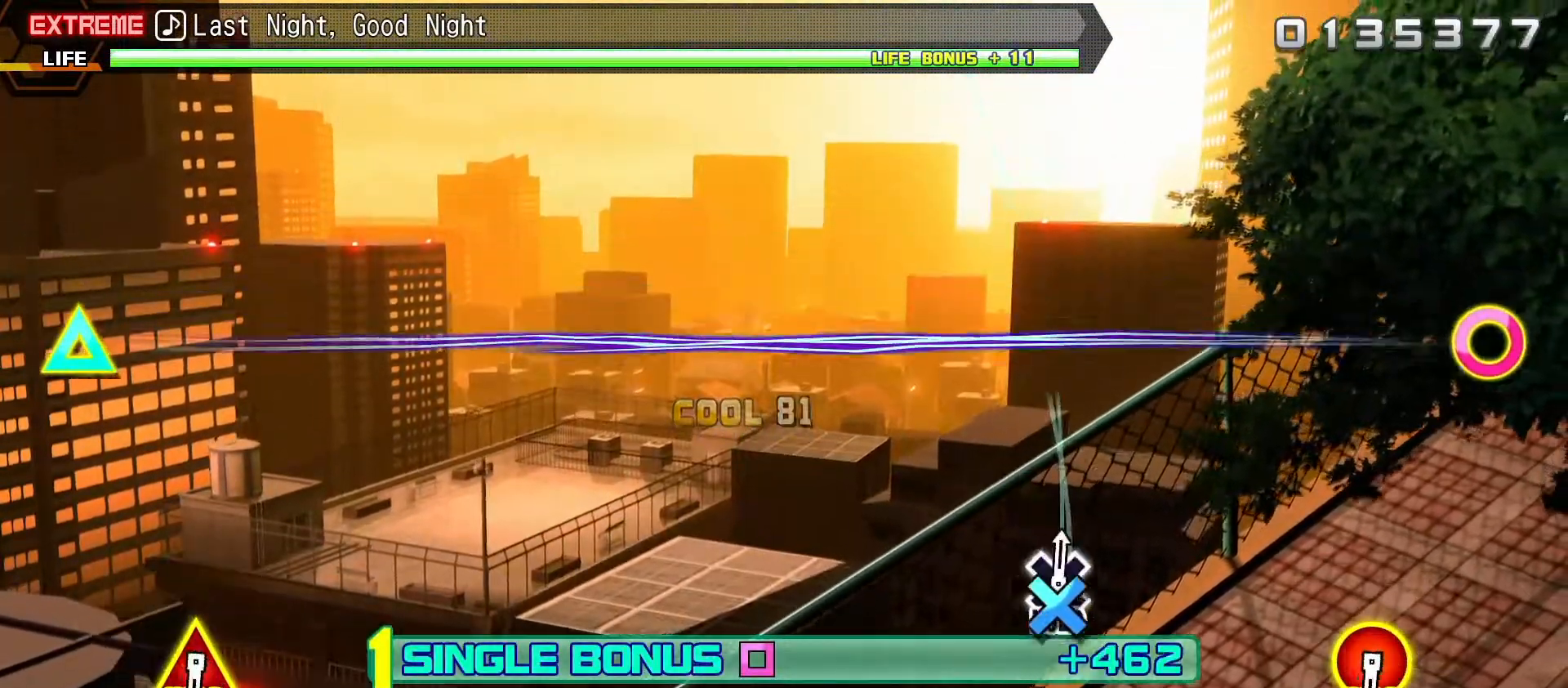
{"buttons": ["L2"], "right_stick": "center", "events": [[83, "L2", "down"], [217, "DPAD_DOWN", "up"], [217, "SQUARE", "up"]]}
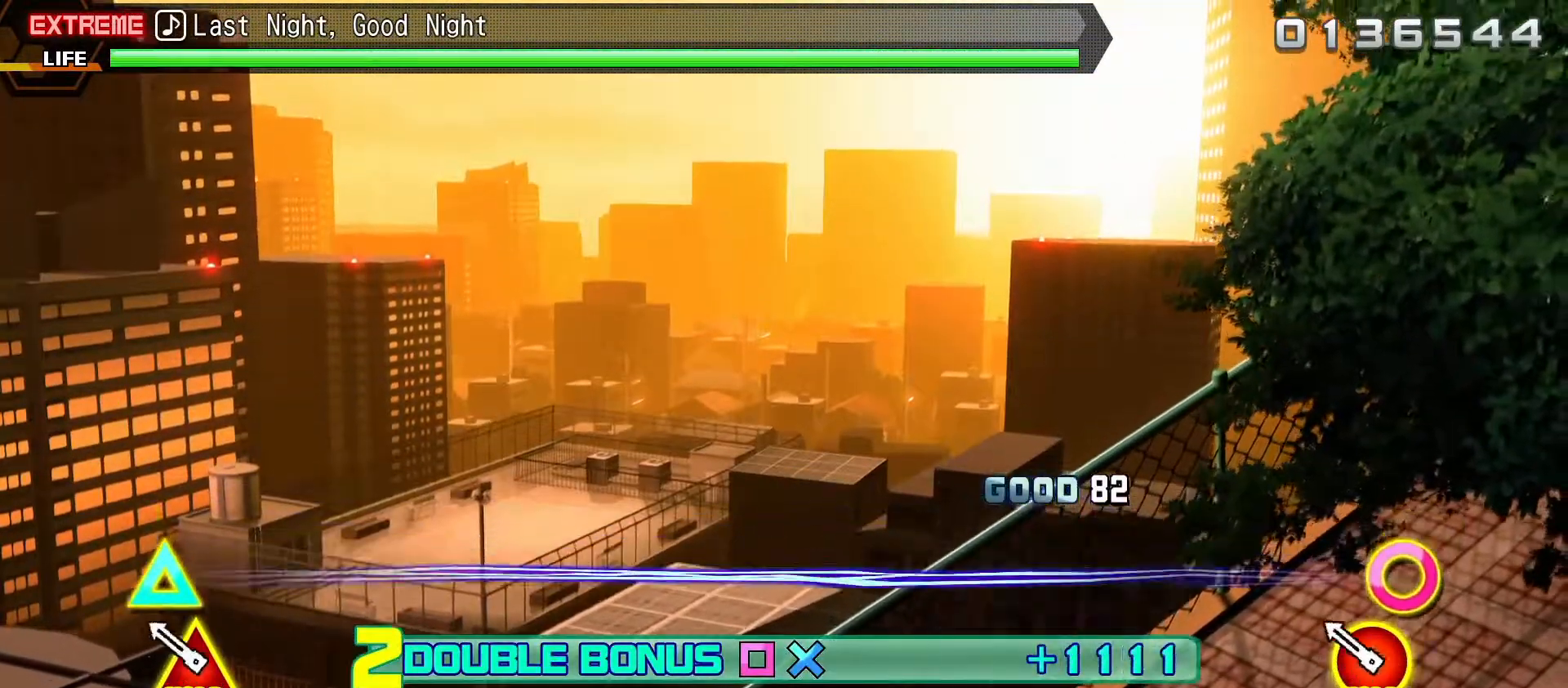
{"buttons": ["CIRCLE", "TRIANGLE", "L2"], "right_stick": "center", "events": [[83, "CIRCLE", "down"], [83, "TRIANGLE", "down"]]}
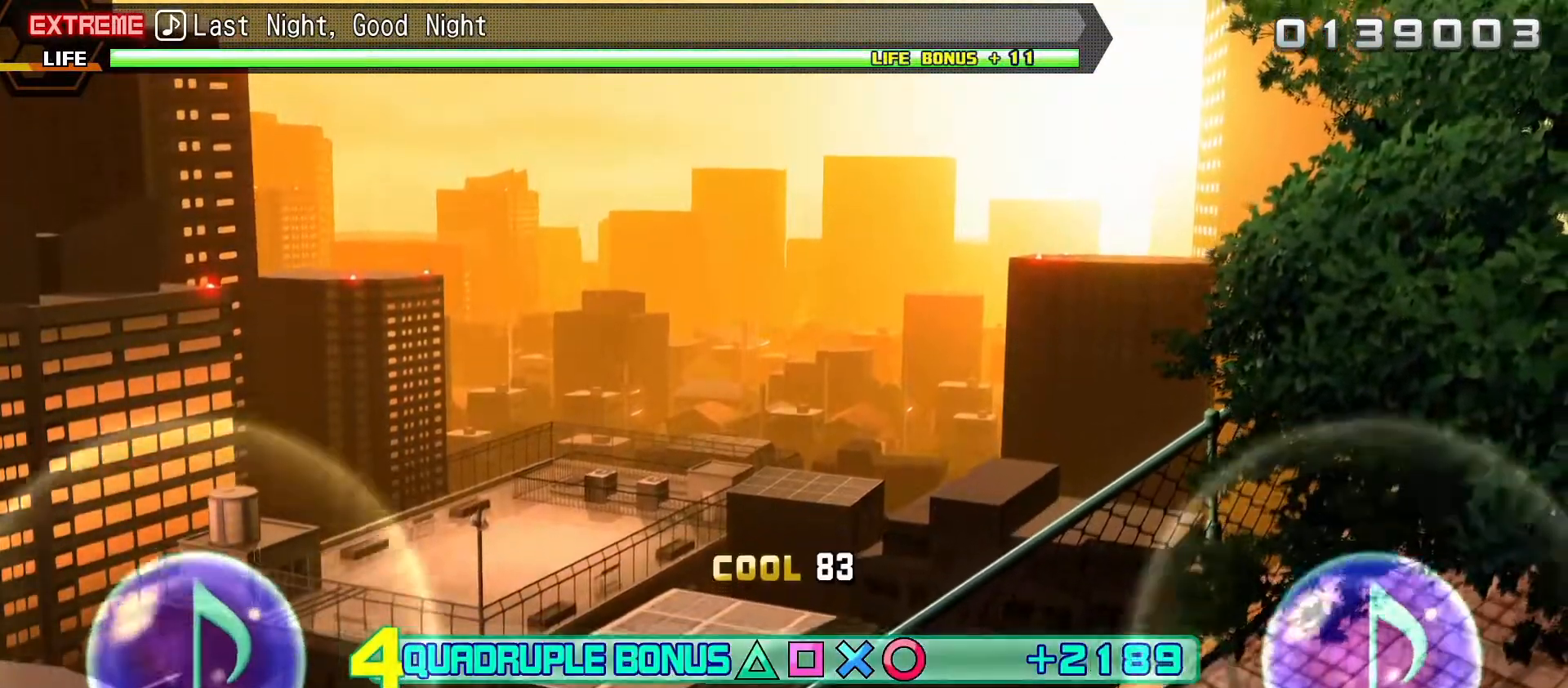
{"buttons": ["CIRCLE", "TRIANGLE", "L2"], "right_stick": "center", "events": []}
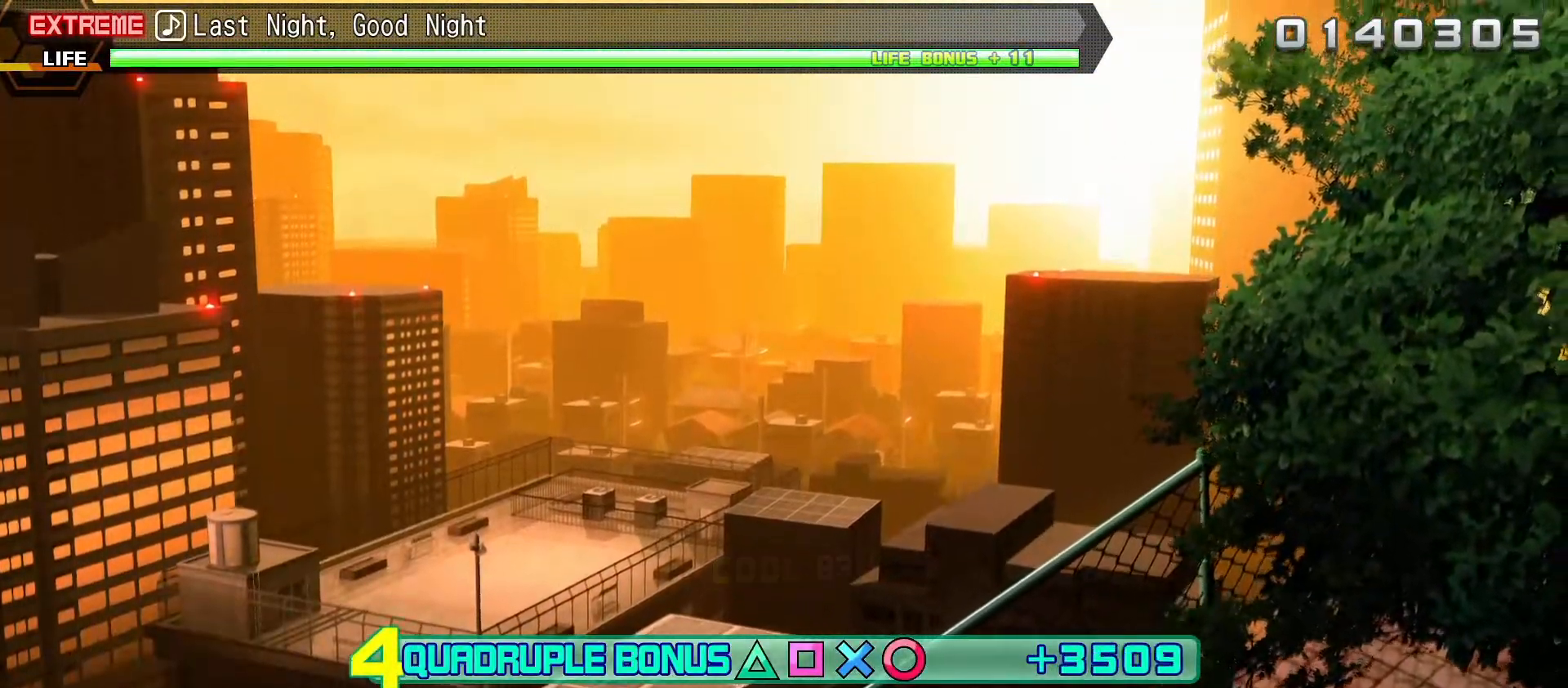
{"buttons": ["CIRCLE", "TRIANGLE", "L2"], "right_stick": "center", "events": []}
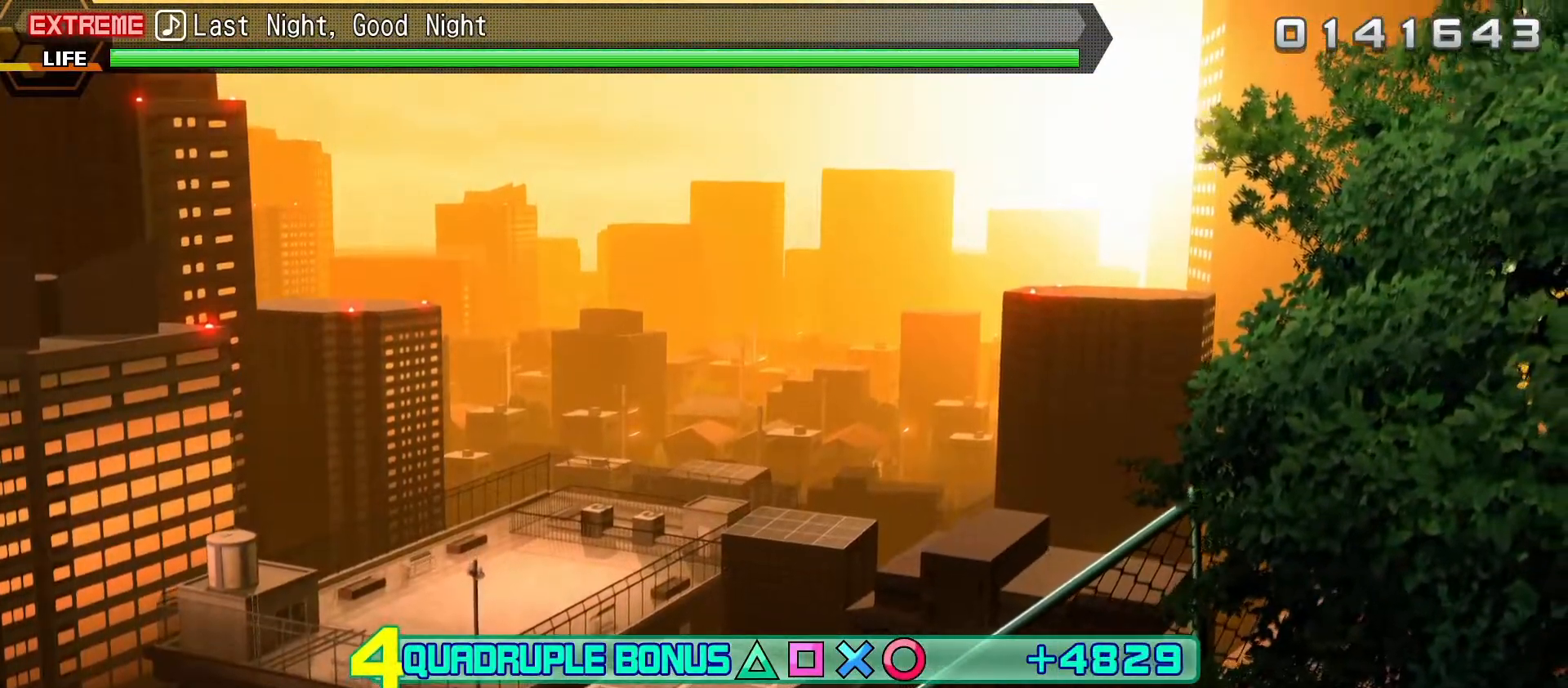
{"buttons": ["CIRCLE", "TRIANGLE", "L2"], "right_stick": "center", "events": []}
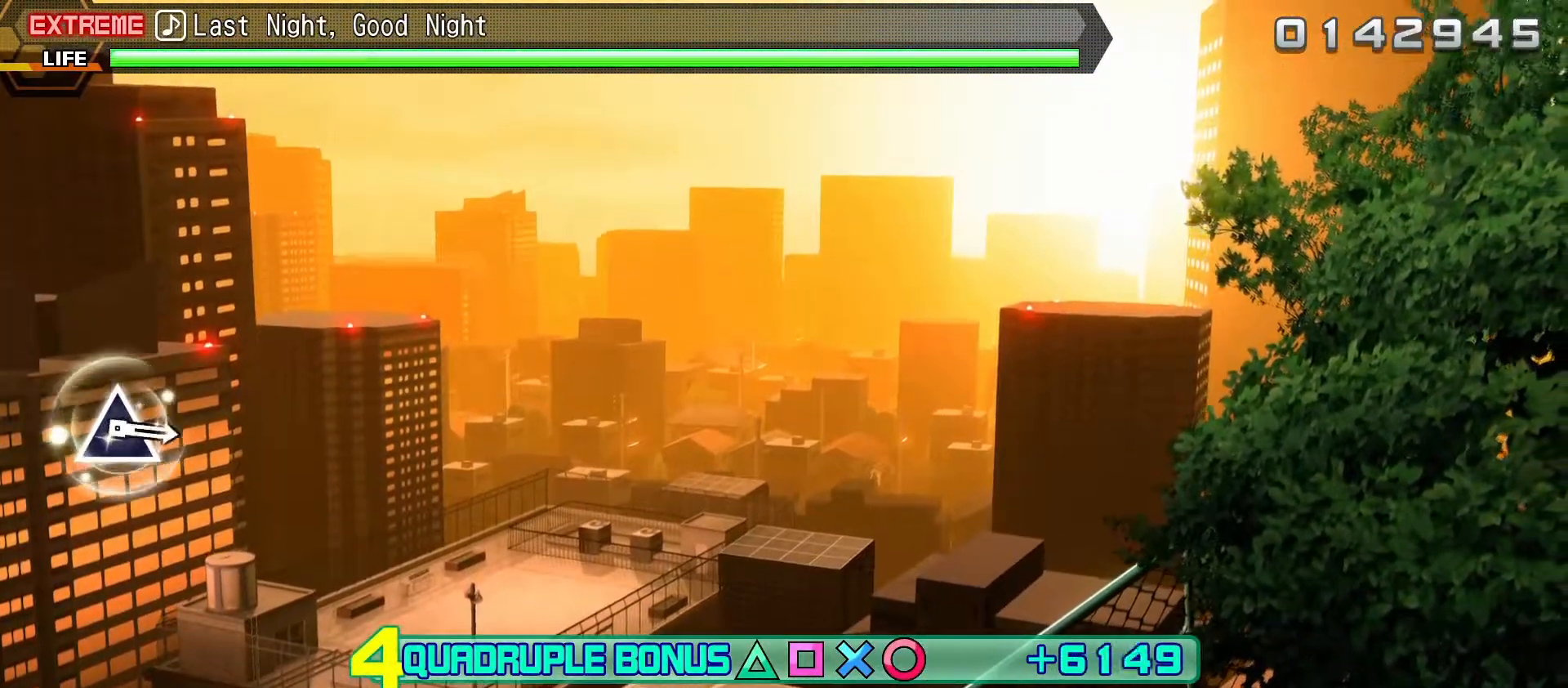
{"buttons": ["CIRCLE", "TRIANGLE", "L2"], "right_stick": "center", "events": []}
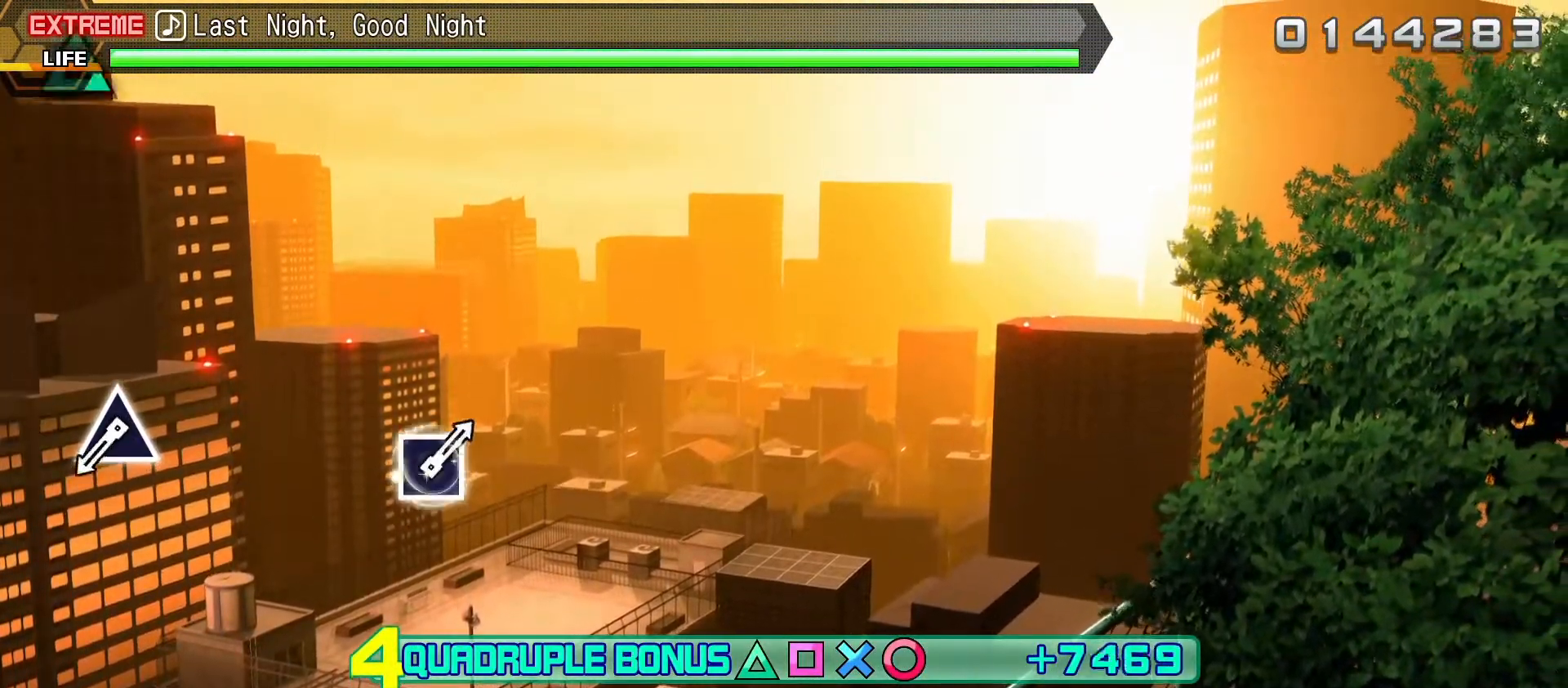
{"buttons": ["TRIANGLE"], "right_stick": "center", "events": [[100, "TRIANGLE", "up"], [133, "CIRCLE", "up"], [167, "L2", "up"], [450, "TRIANGLE", "down"]]}
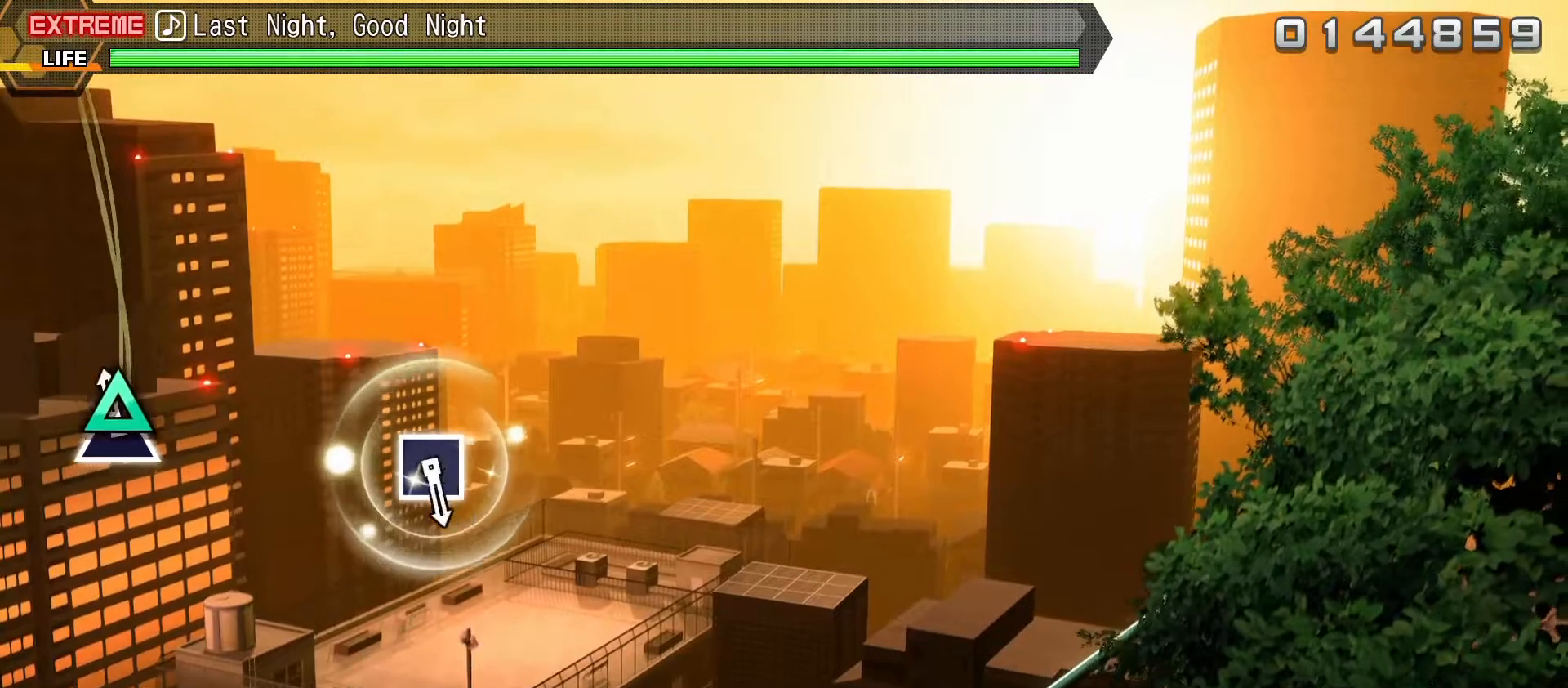
{"buttons": [], "right_stick": "center", "events": [[33, "TRIANGLE", "up"]]}
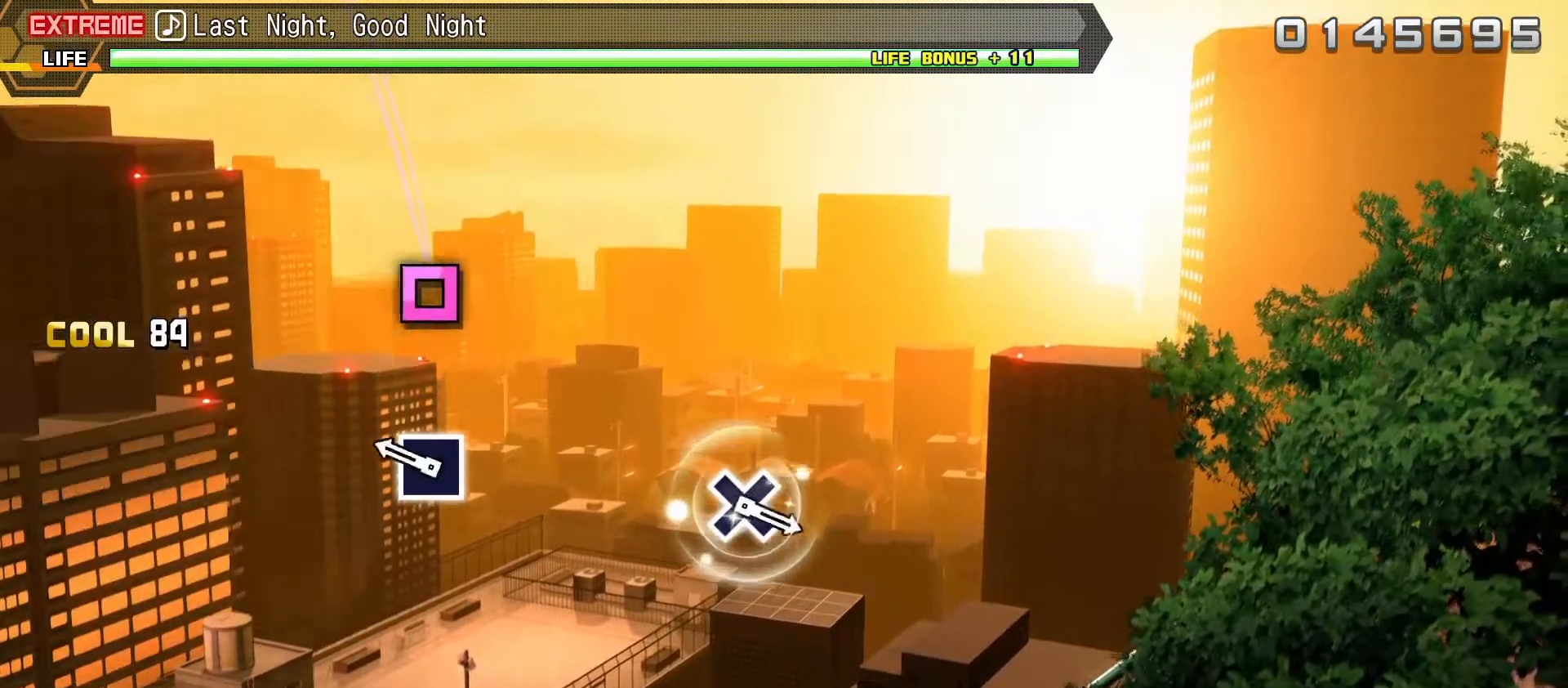
{"buttons": [], "right_stick": "center", "events": [[183, "SQUARE", "down"], [283, "SQUARE", "up"]]}
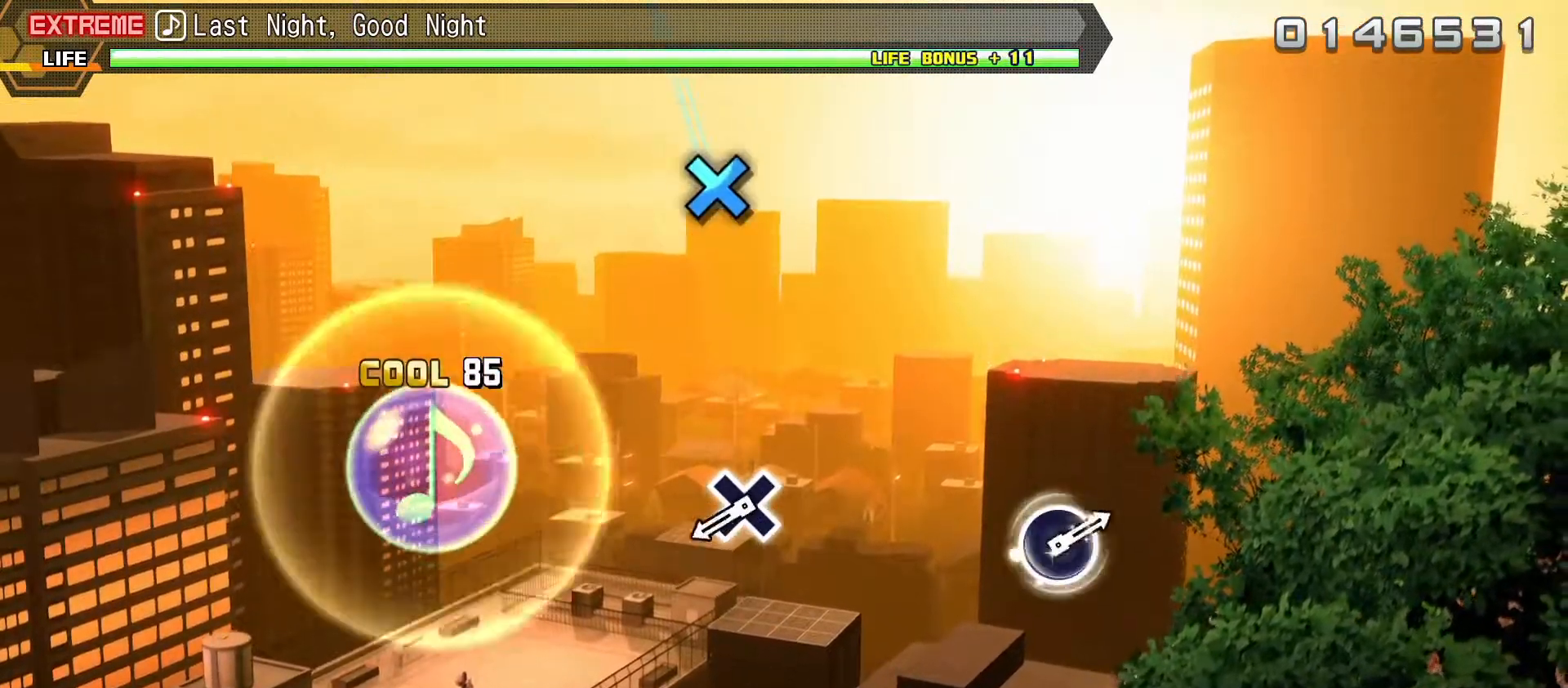
{"buttons": [], "right_stick": "center", "events": [[400, "CROSS", "down"], [483, "CROSS", "up"]]}
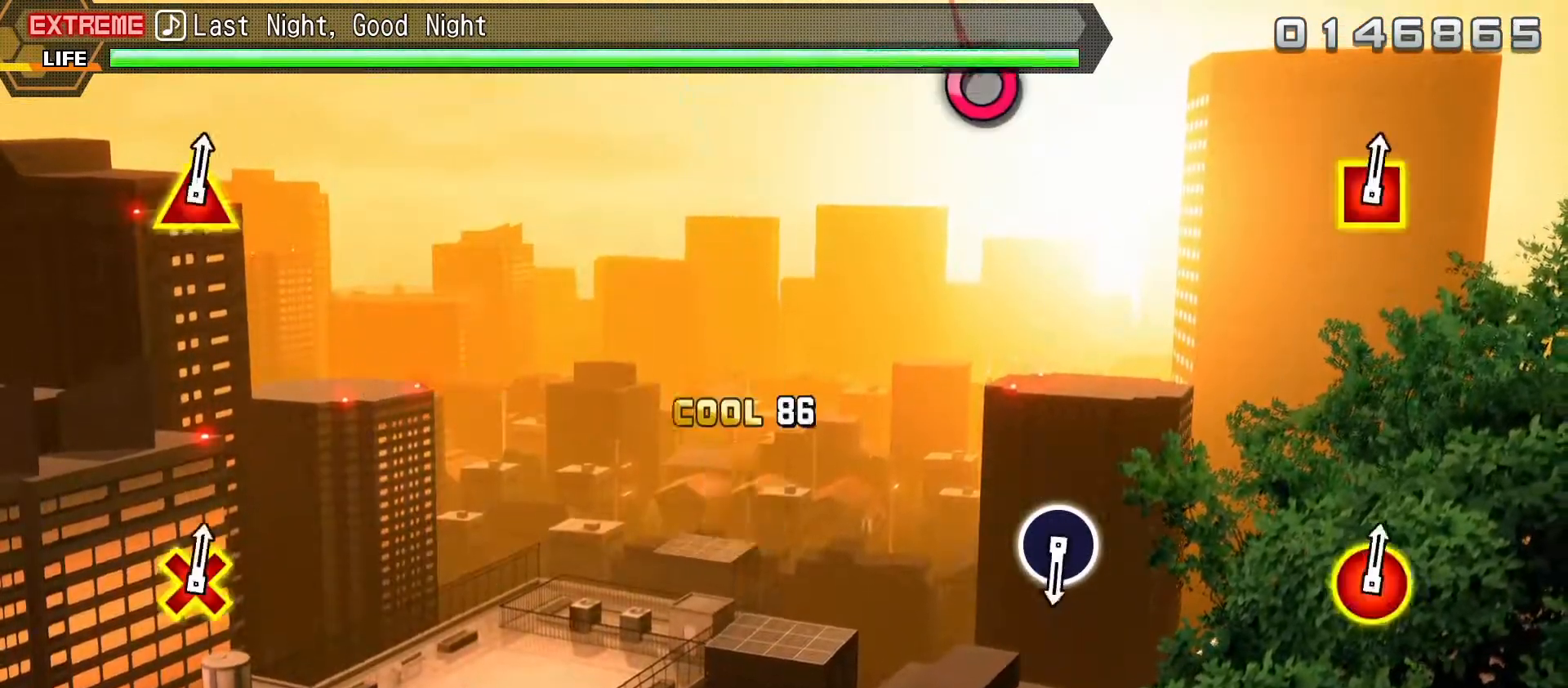
{"buttons": [], "right_stick": "center", "events": []}
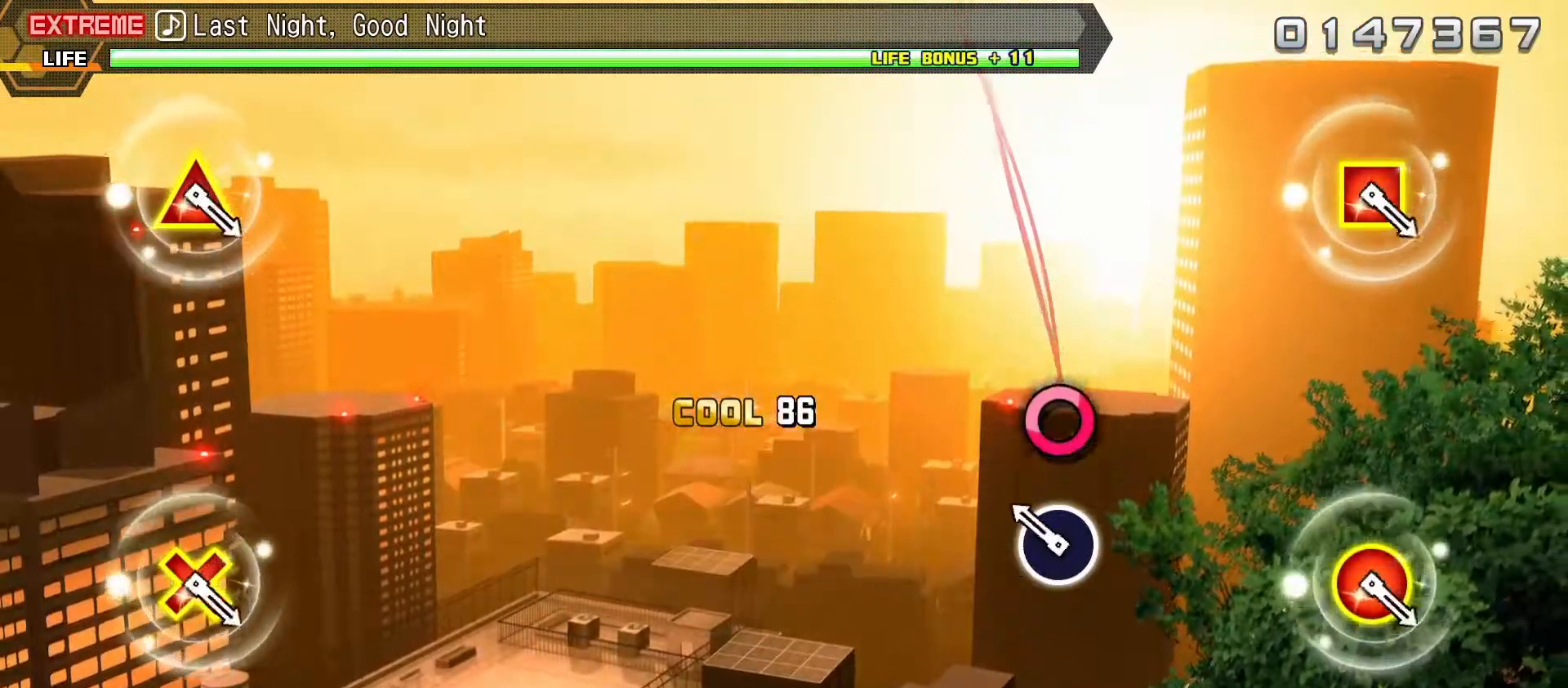
{"buttons": [], "right_stick": "center", "events": [[100, "CIRCLE", "down"], [200, "CIRCLE", "up"]]}
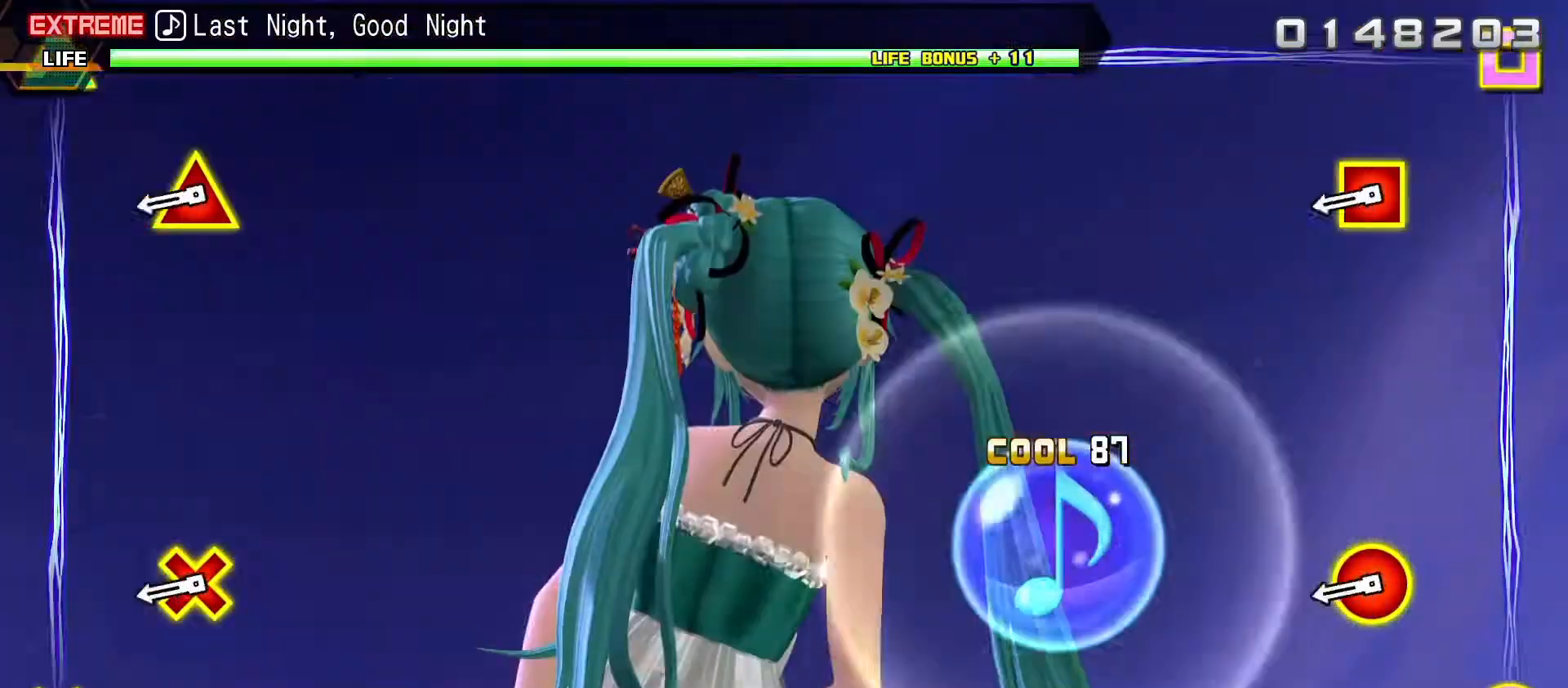
{"buttons": ["L2"], "right_stick": "center", "events": [[367, "L2", "down"]]}
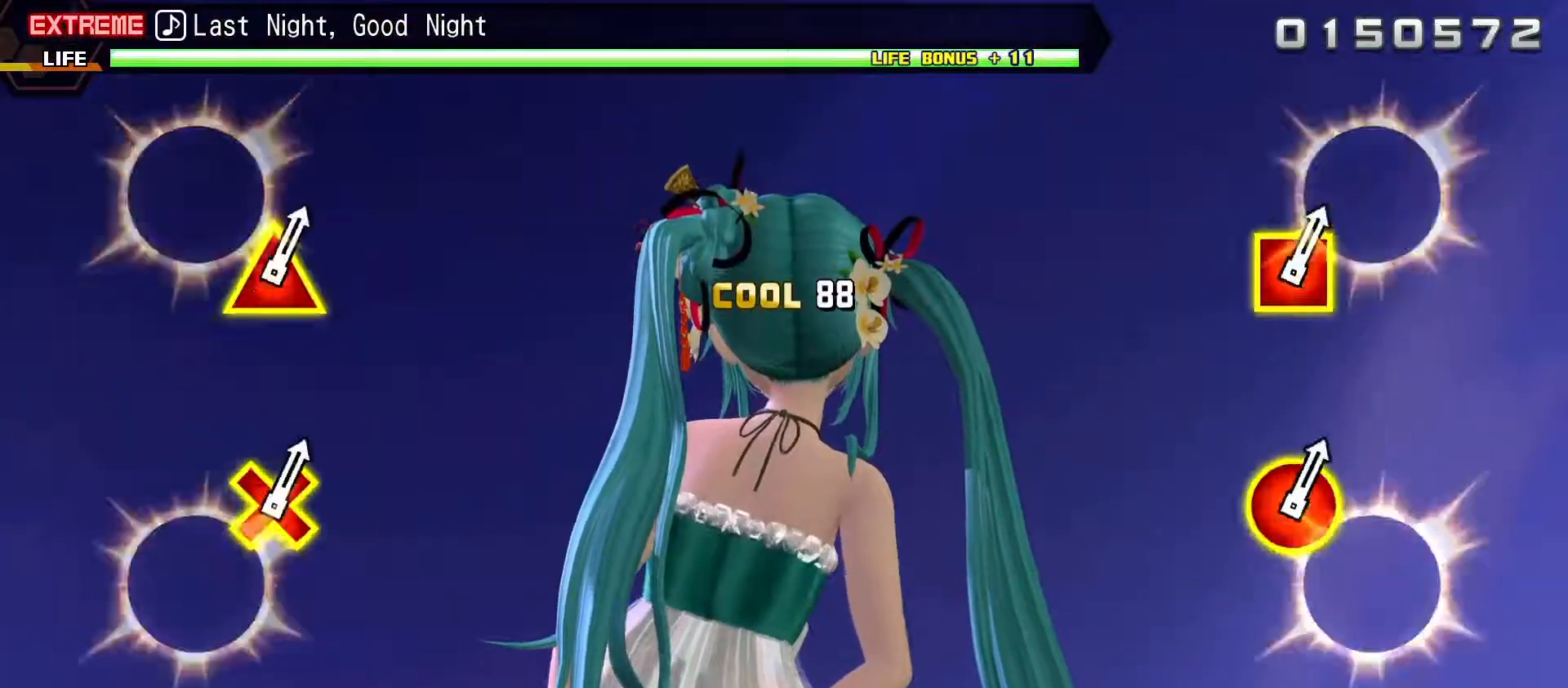
{"buttons": [], "right_stick": "center", "events": [[100, "L2", "up"]]}
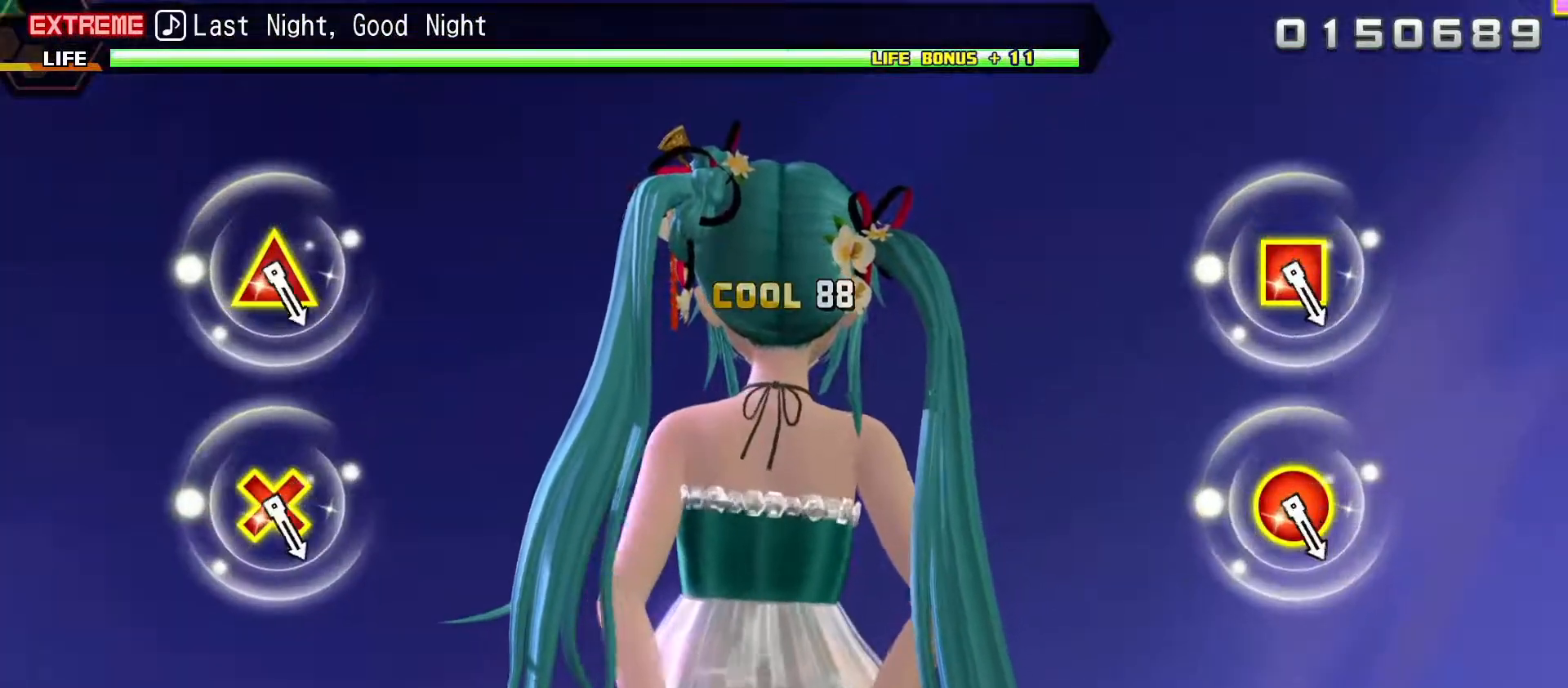
{"buttons": [], "right_stick": "center", "events": []}